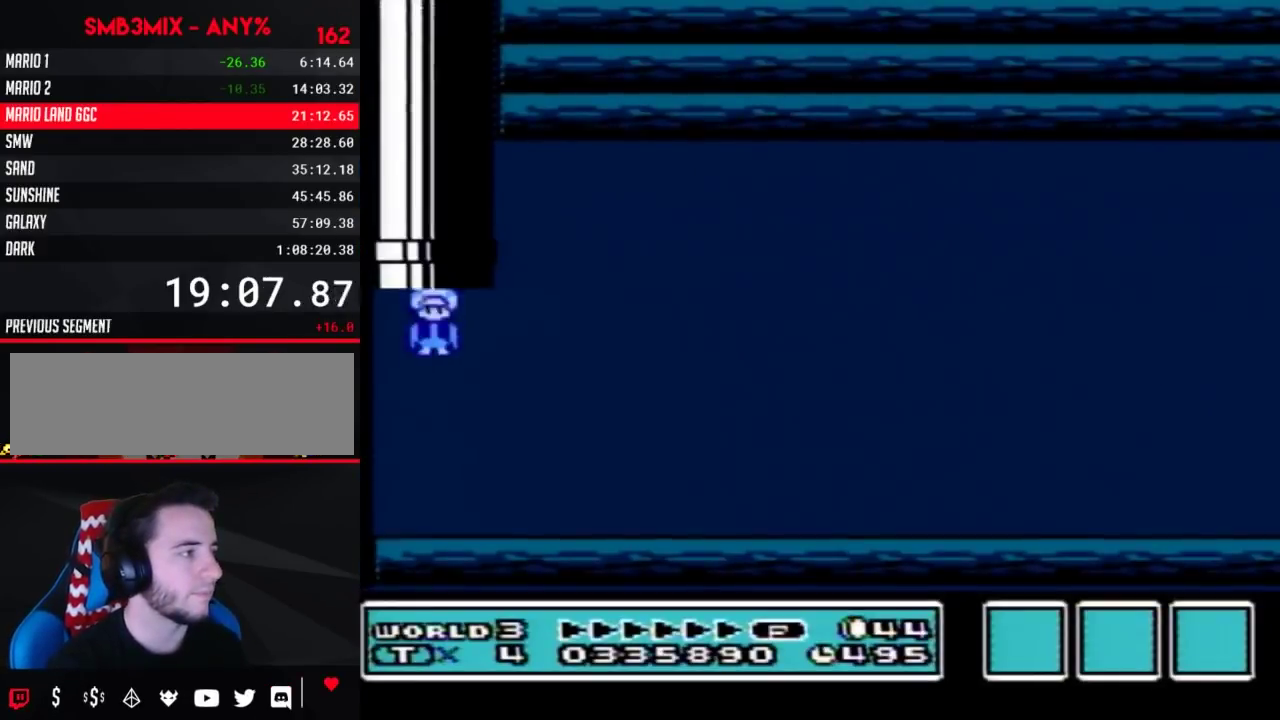
Gameplay with a controller (Nintendo layout); each line is a JSON object with the inputs held at the frame after it. "events" lists button and stick changes between this image and that frame as [ms after this image, input, new state], when the widget could be followed in between. Not read: L3 R3.
{"buttons": ["A", "DPAD_RIGHT"], "events": [[133, "DPAD_LEFT", "up"], [167, "DPAD_RIGHT", "down"]]}
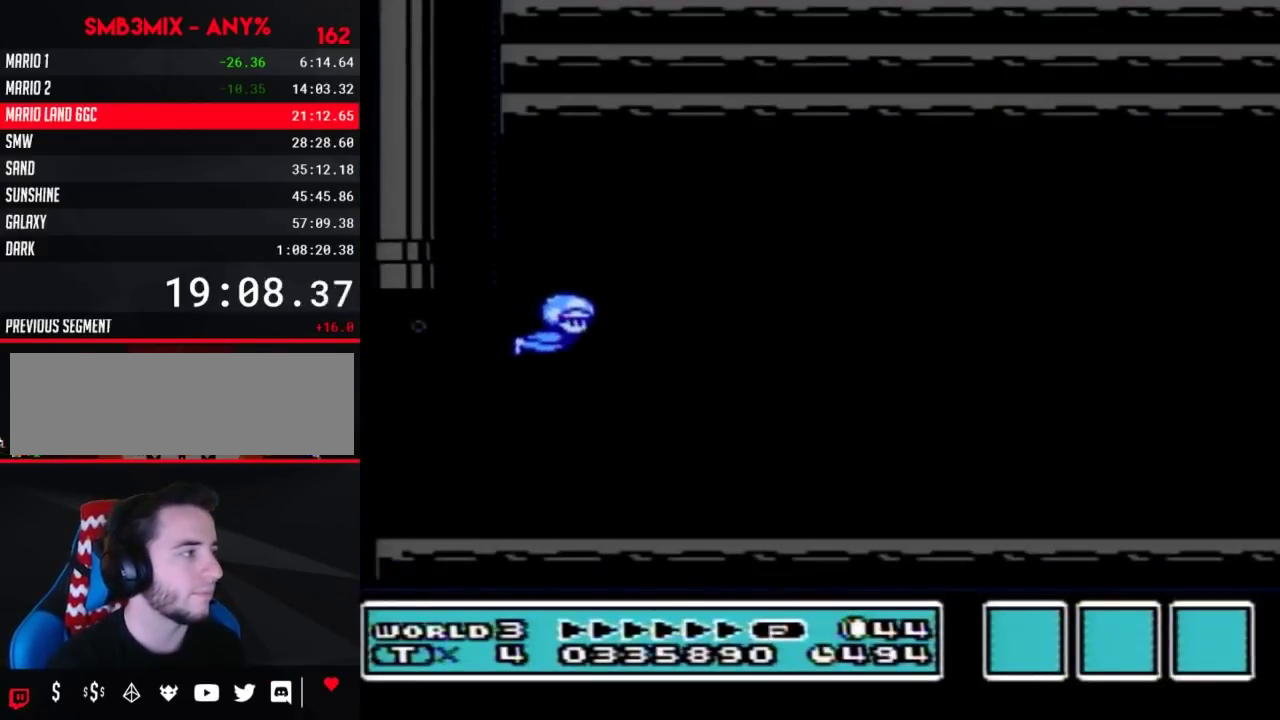
{"buttons": ["A", "DPAD_RIGHT"], "events": []}
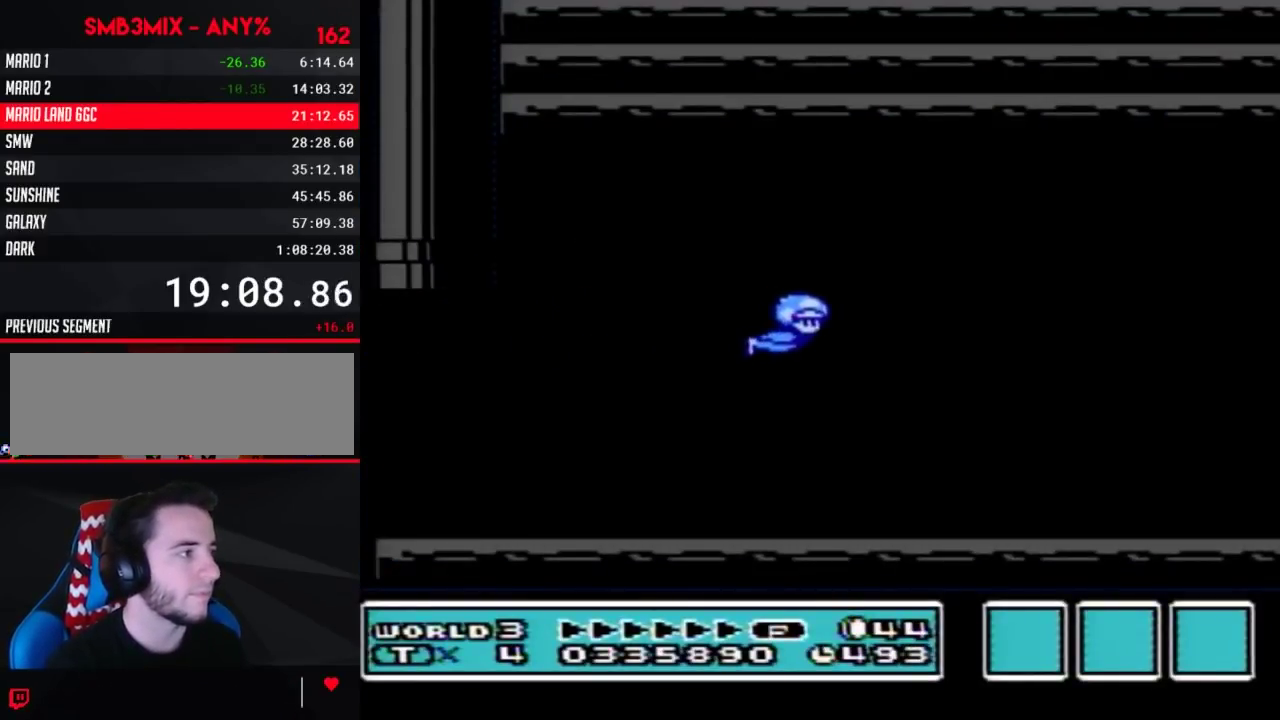
{"buttons": ["A", "DPAD_DOWN", "DPAD_RIGHT"], "events": [[450, "DPAD_DOWN", "down"]]}
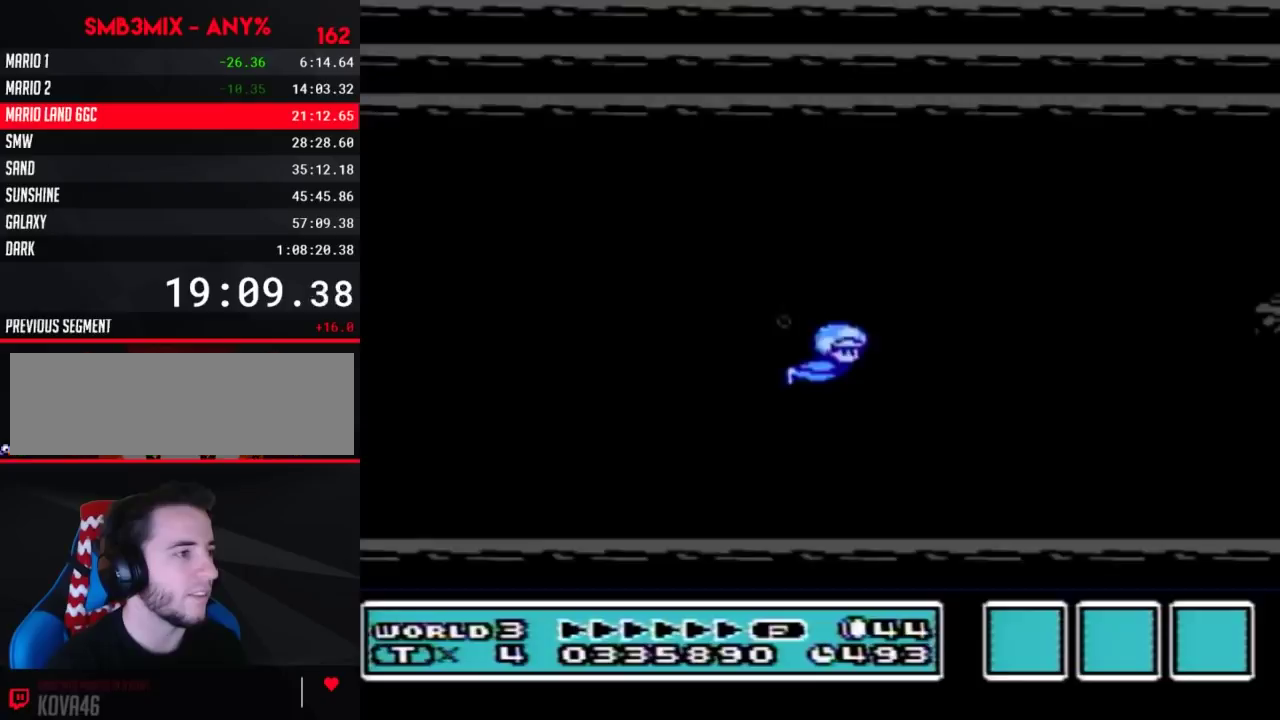
{"buttons": ["A", "DPAD_RIGHT"], "events": [[417, "DPAD_DOWN", "up"]]}
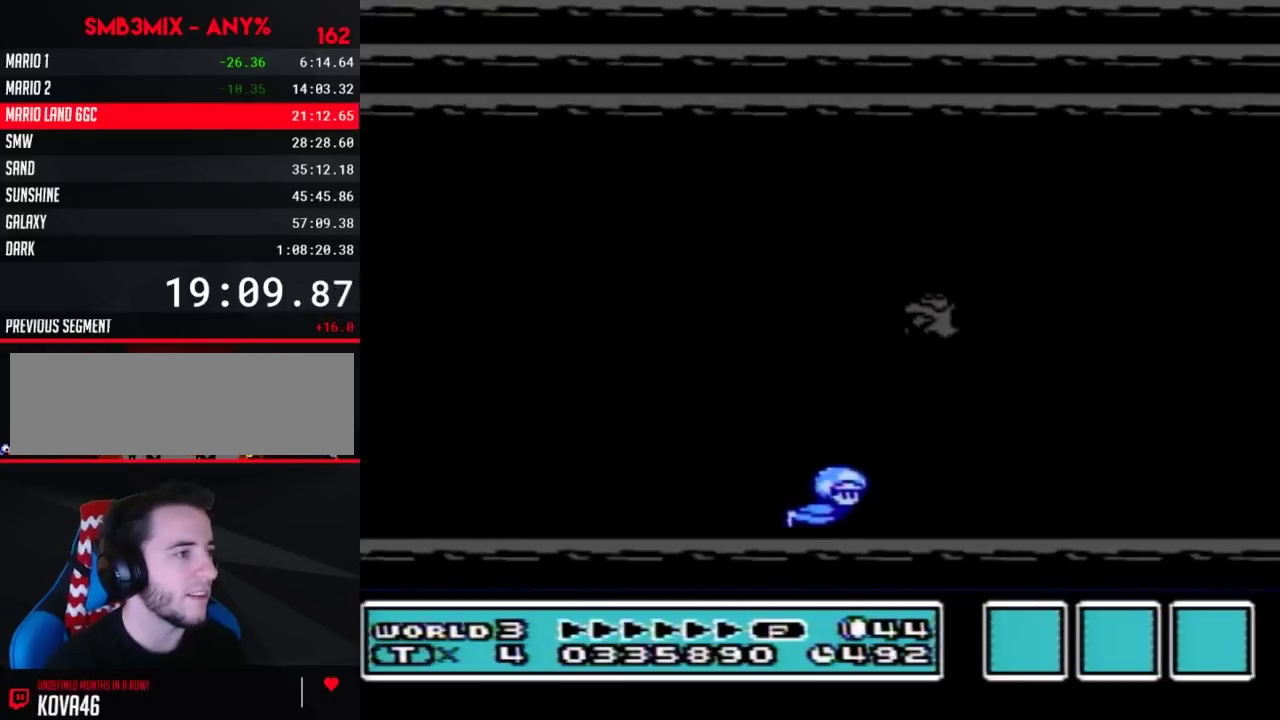
{"buttons": ["A", "DPAD_RIGHT"], "events": []}
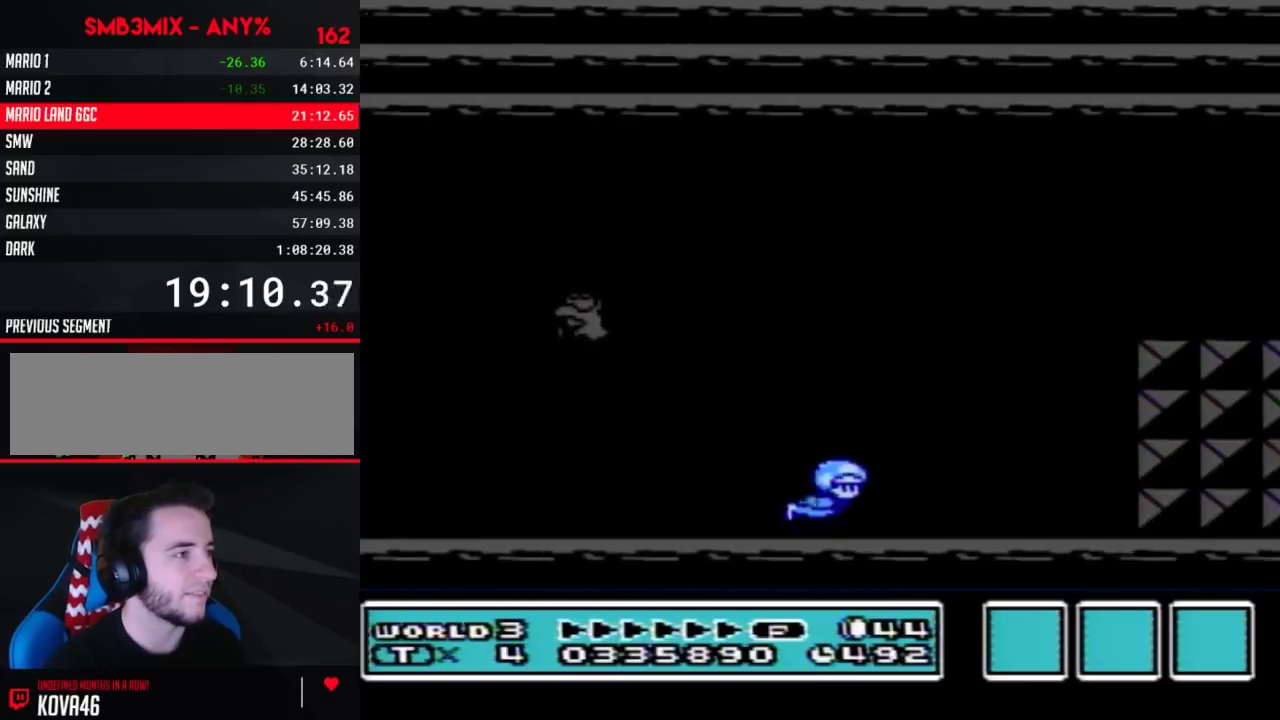
{"buttons": ["A", "DPAD_UP", "DPAD_RIGHT"], "events": [[17, "DPAD_UP", "down"]]}
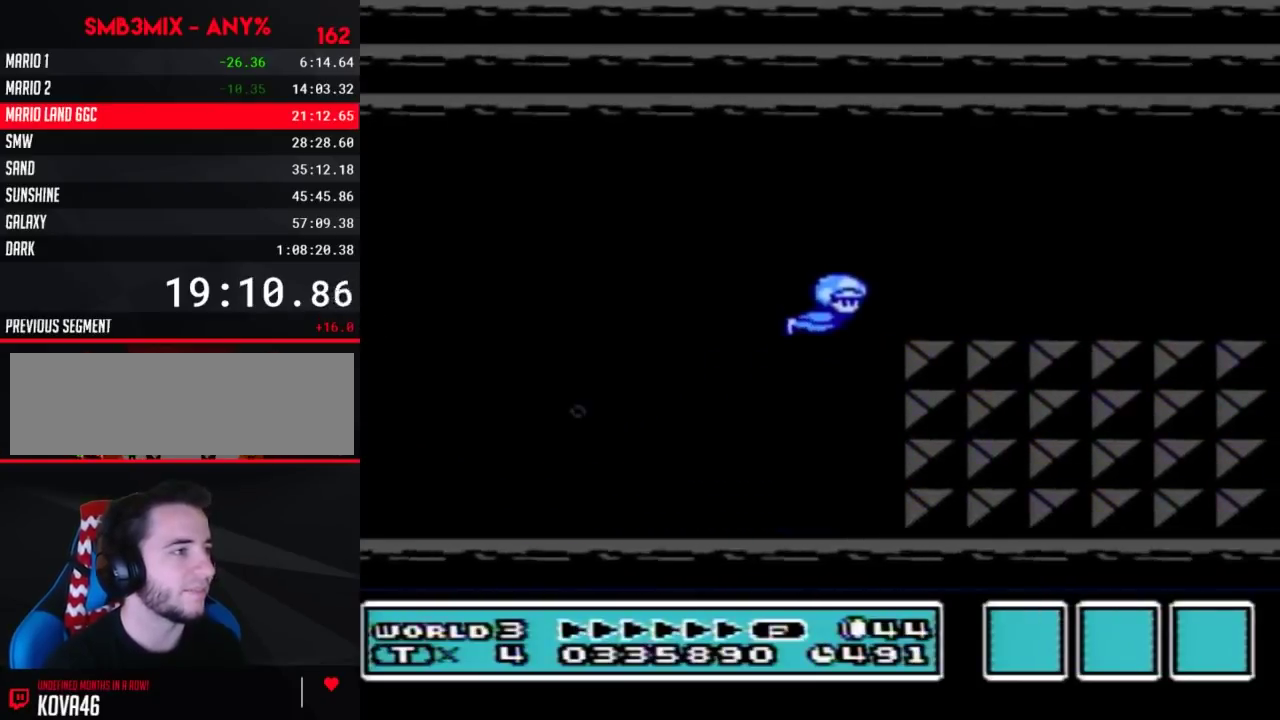
{"buttons": ["A", "DPAD_RIGHT"], "events": [[117, "DPAD_UP", "up"], [167, "DPAD_DOWN", "down"], [200, "DPAD_RIGHT", "up"], [267, "DPAD_RIGHT", "down"], [333, "DPAD_DOWN", "up"]]}
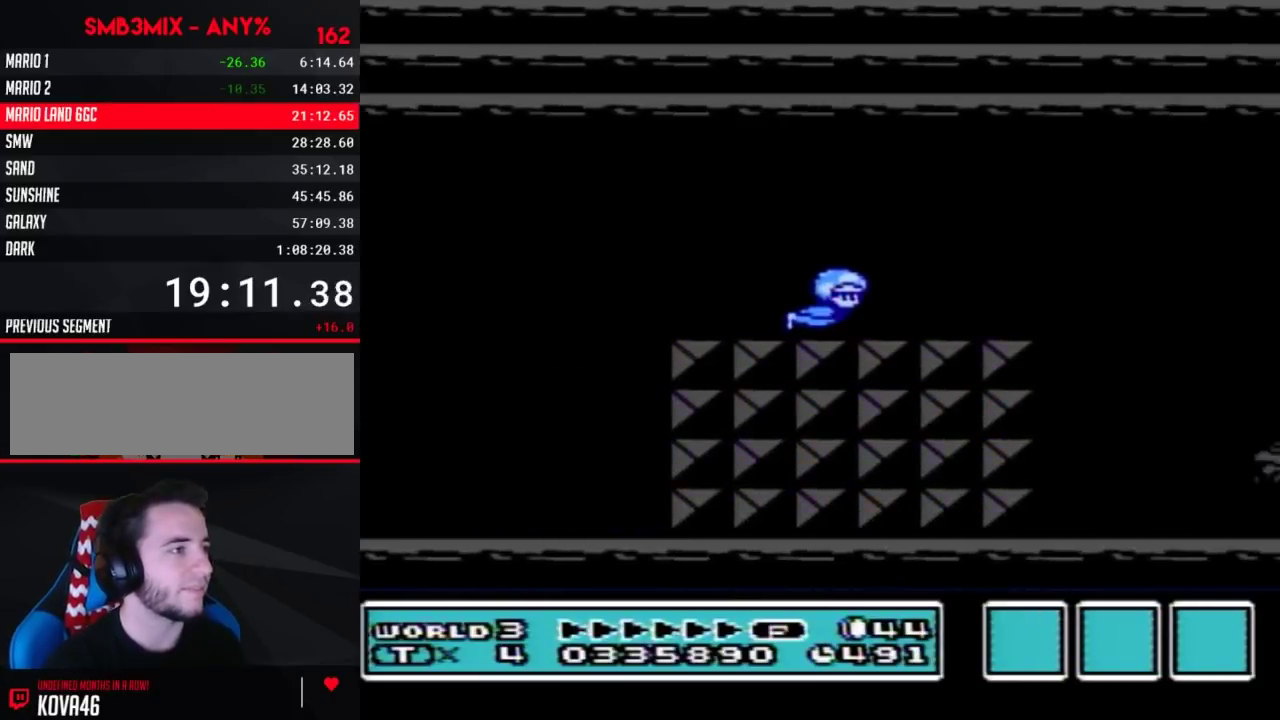
{"buttons": ["A", "DPAD_RIGHT"], "events": []}
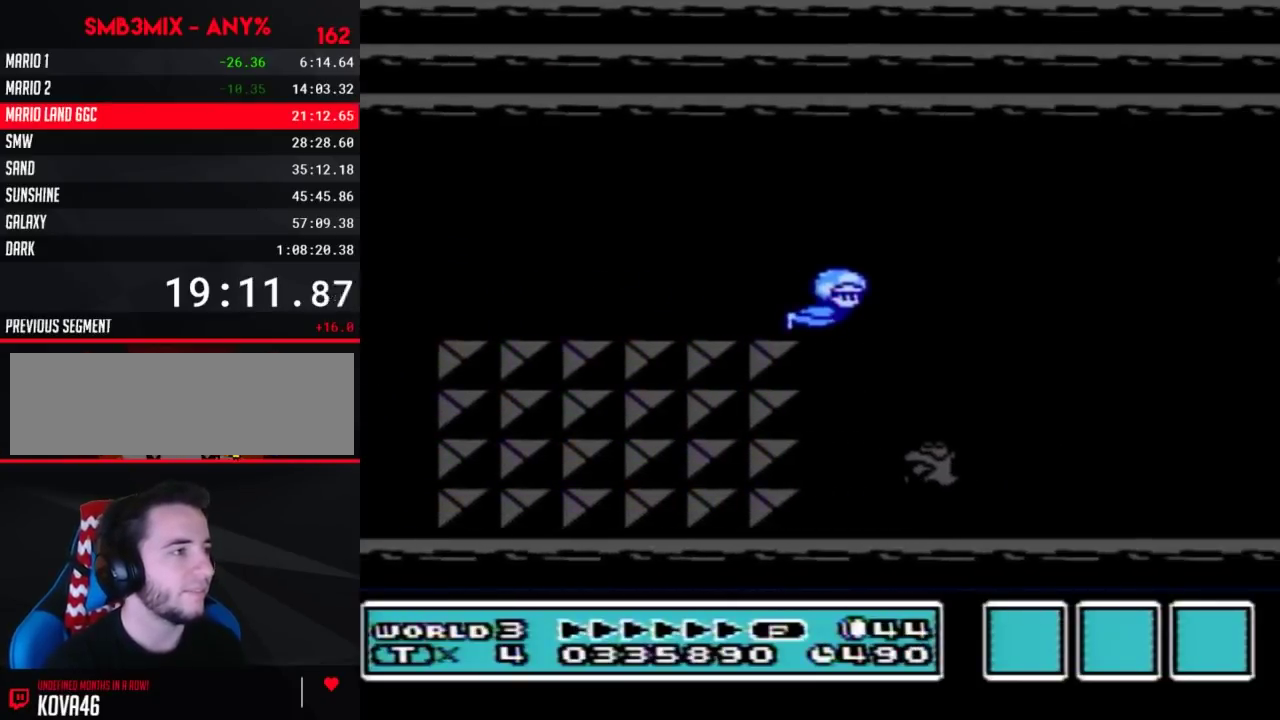
{"buttons": ["A", "DPAD_DOWN", "DPAD_RIGHT"], "events": [[233, "DPAD_DOWN", "down"]]}
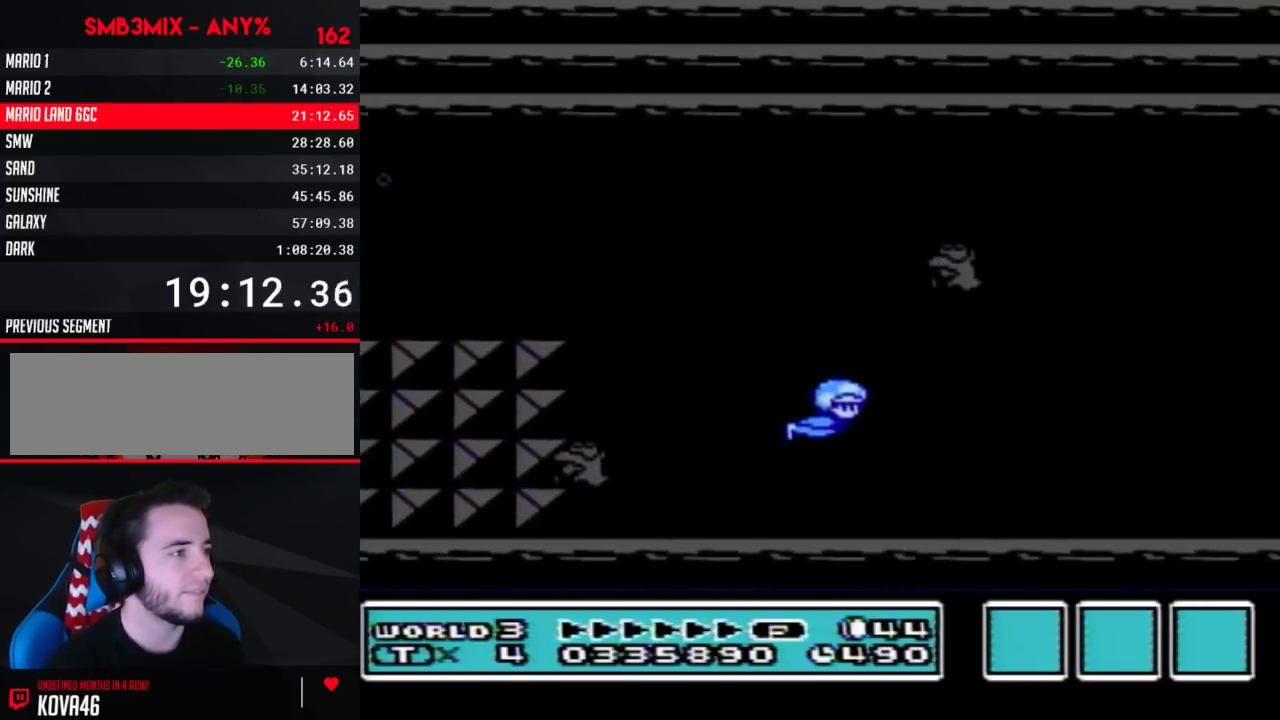
{"buttons": ["A", "DPAD_RIGHT"], "events": [[83, "DPAD_DOWN", "up"]]}
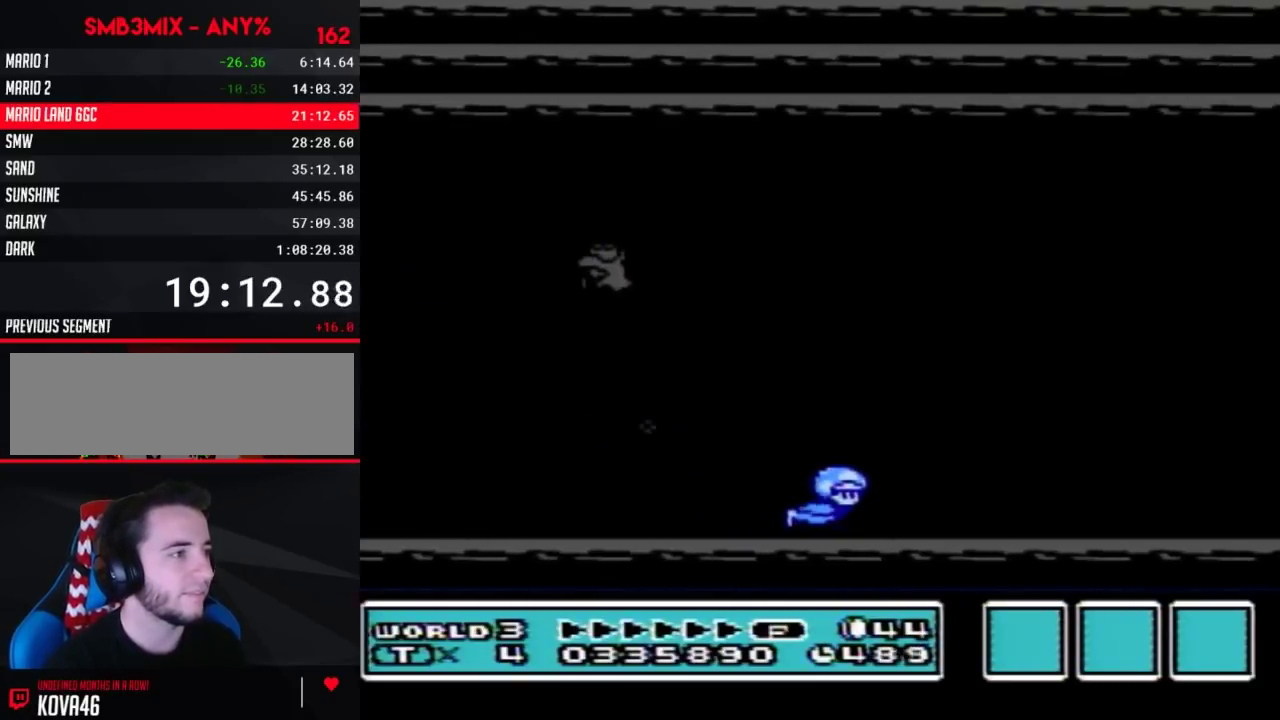
{"buttons": ["A", "DPAD_RIGHT"], "events": []}
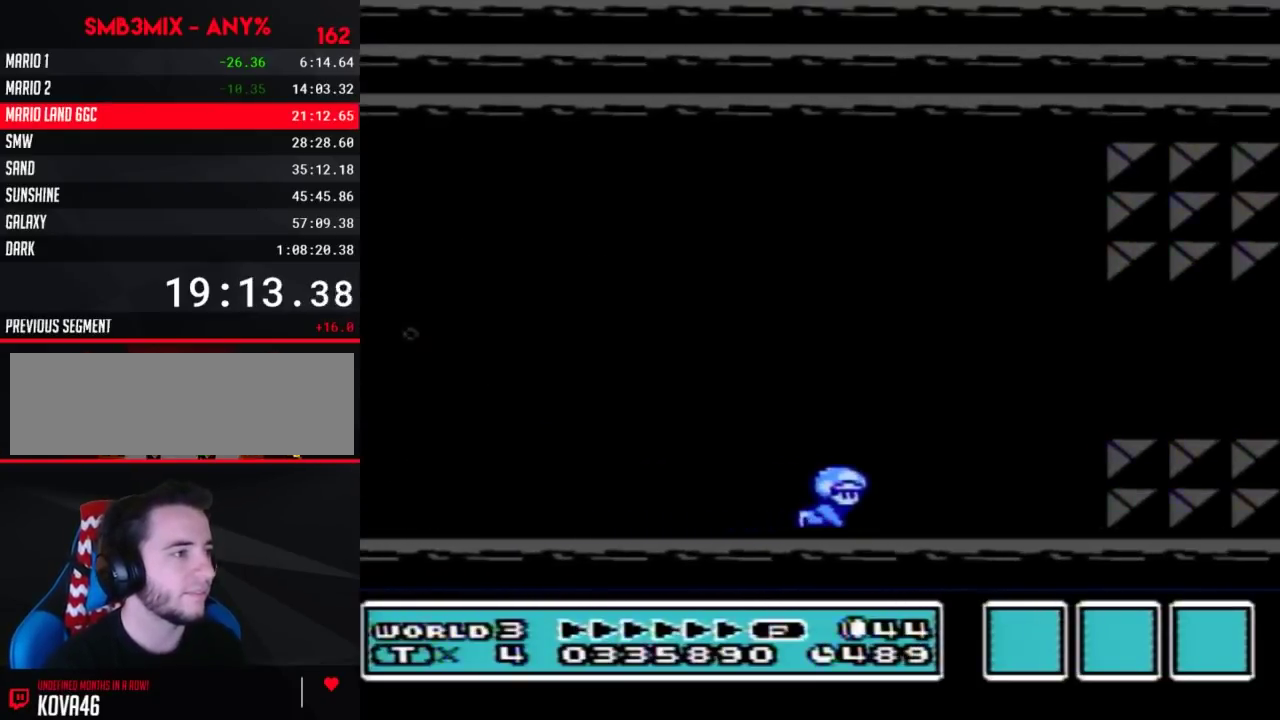
{"buttons": ["A", "DPAD_UP", "DPAD_RIGHT"], "events": [[167, "DPAD_UP", "down"]]}
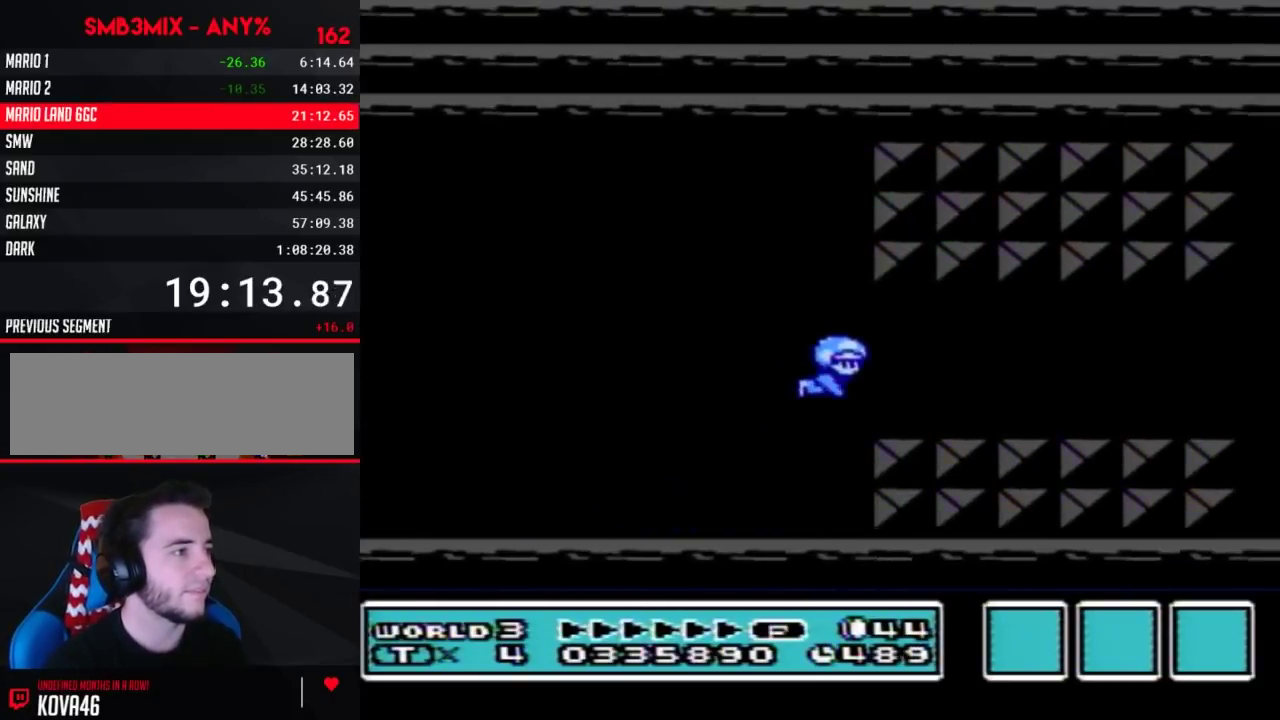
{"buttons": ["A", "DPAD_RIGHT"], "events": [[50, "DPAD_UP", "up"], [83, "DPAD_DOWN", "down"], [200, "DPAD_DOWN", "up"]]}
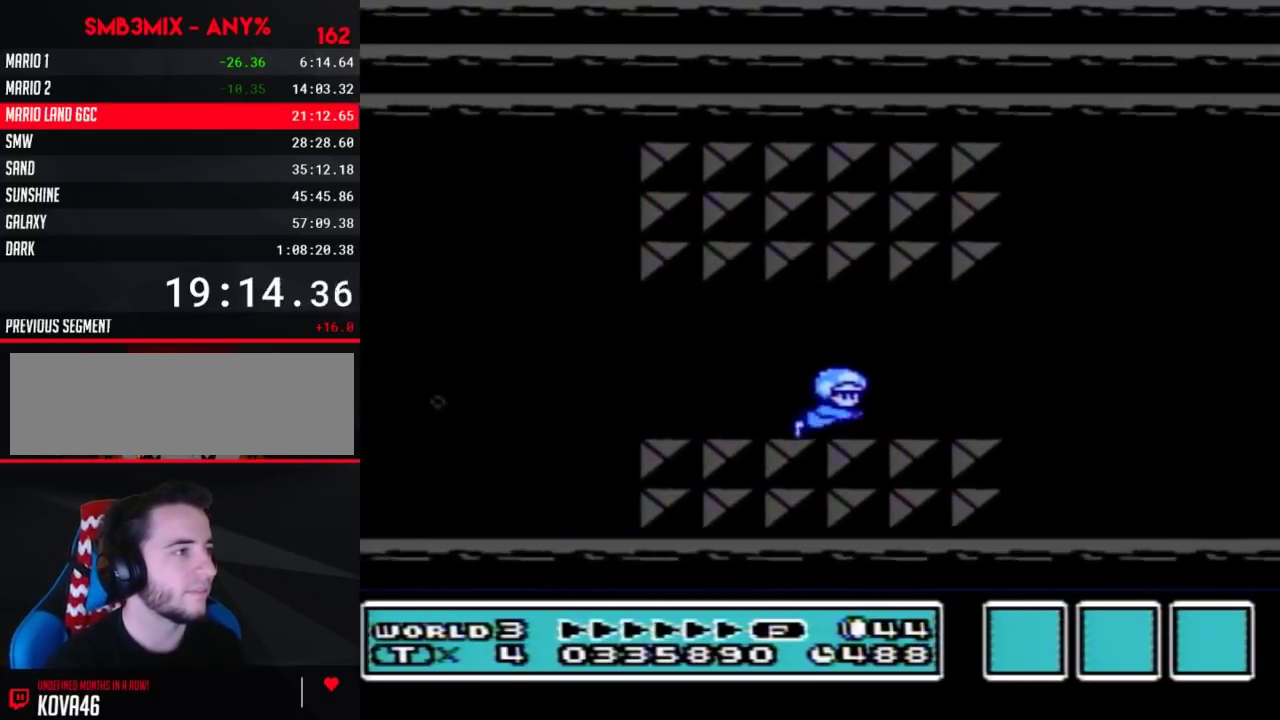
{"buttons": ["A", "DPAD_UP", "DPAD_RIGHT"], "events": [[333, "DPAD_UP", "down"]]}
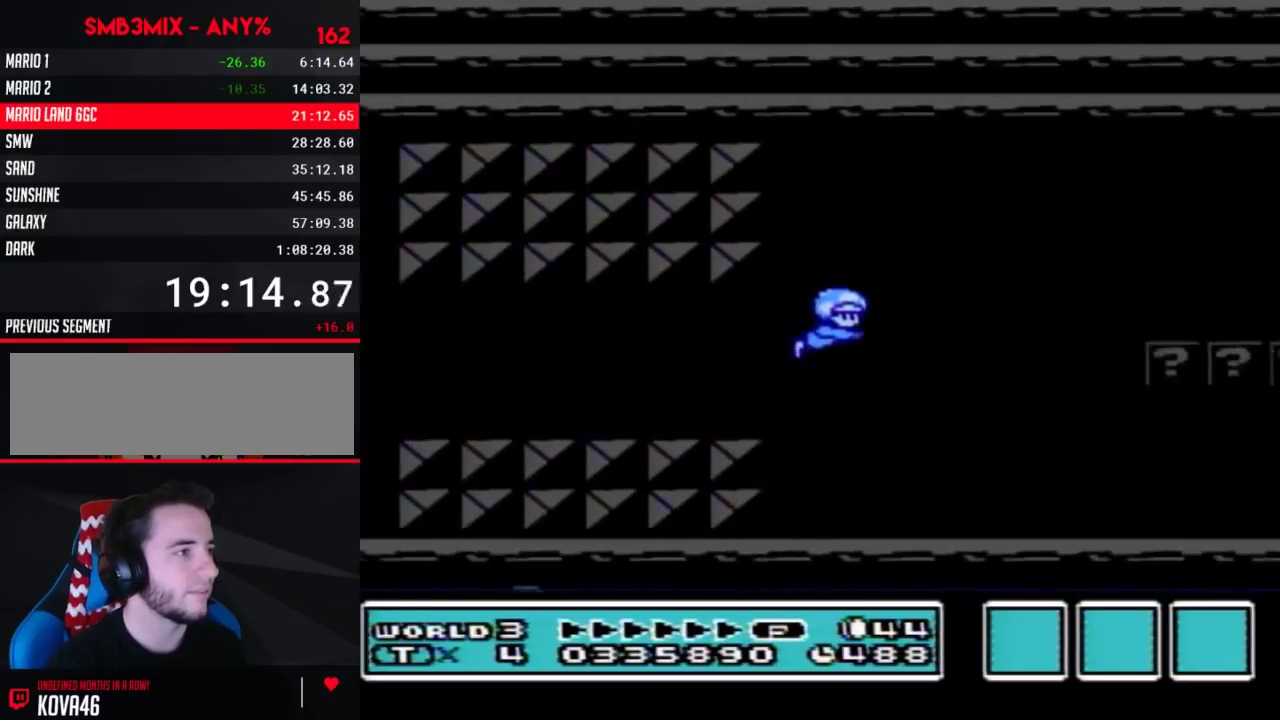
{"buttons": ["A", "DPAD_DOWN", "DPAD_RIGHT"], "events": [[367, "DPAD_UP", "up"], [450, "DPAD_DOWN", "down"]]}
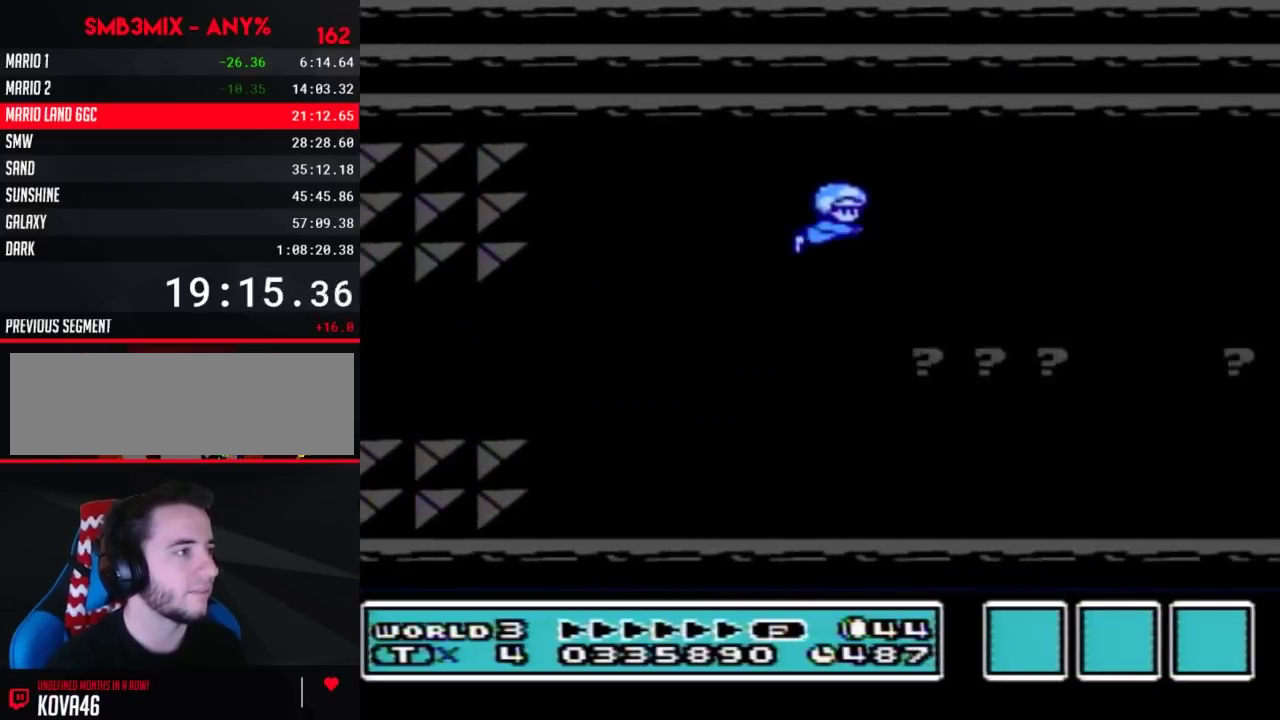
{"buttons": ["A", "DPAD_RIGHT"], "events": [[233, "DPAD_DOWN", "up"]]}
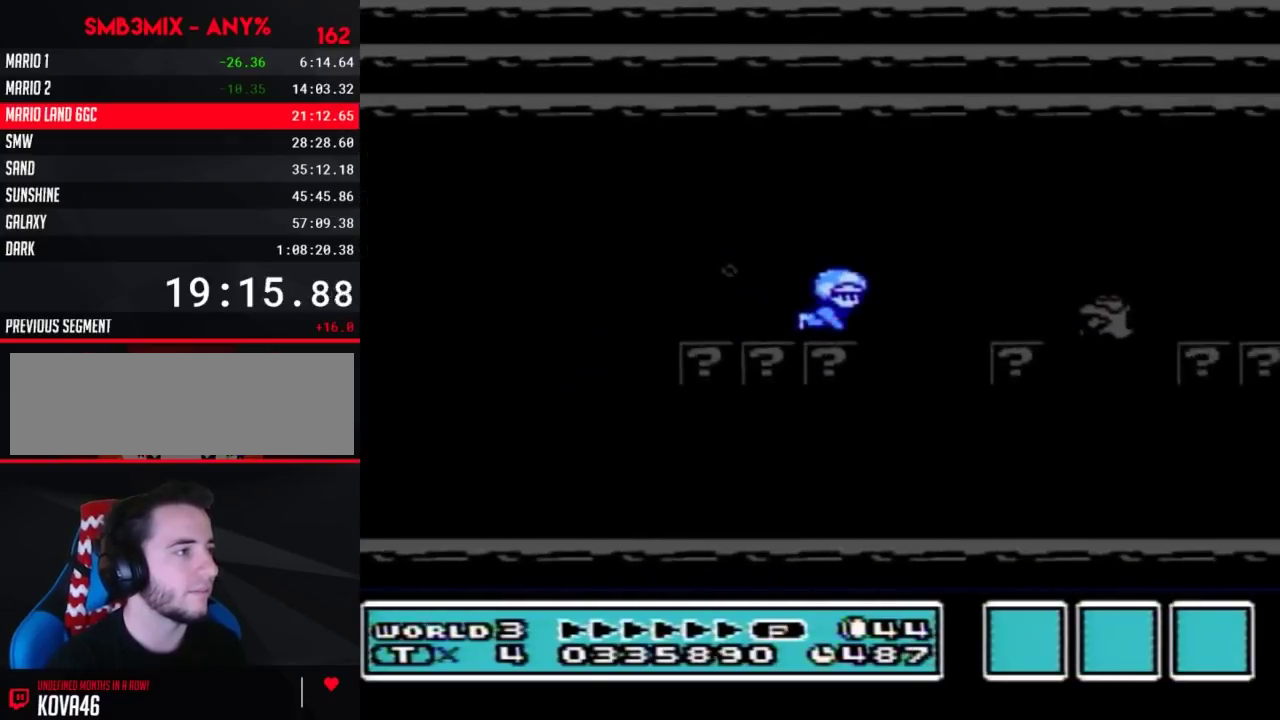
{"buttons": ["A", "DPAD_RIGHT"], "events": [[150, "DPAD_UP", "down"], [450, "DPAD_UP", "up"]]}
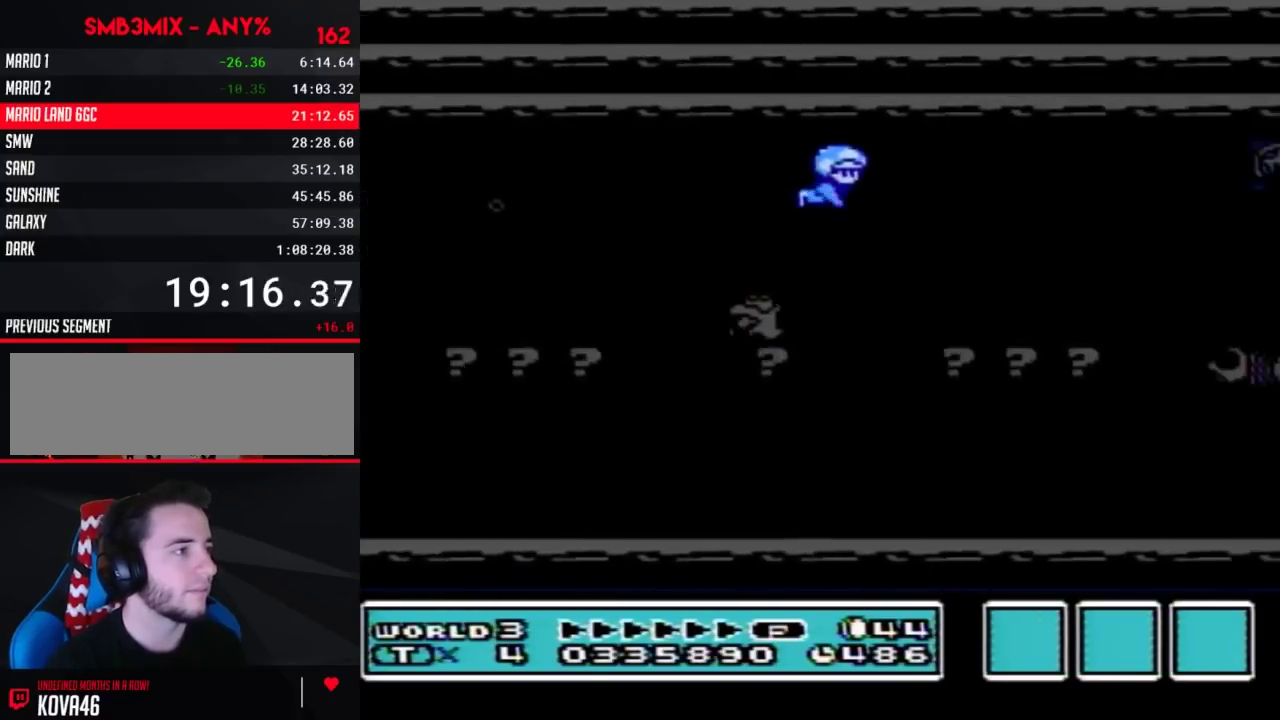
{"buttons": ["A", "DPAD_UP", "DPAD_RIGHT"], "events": [[50, "DPAD_DOWN", "down"], [267, "DPAD_DOWN", "up"], [367, "DPAD_UP", "down"]]}
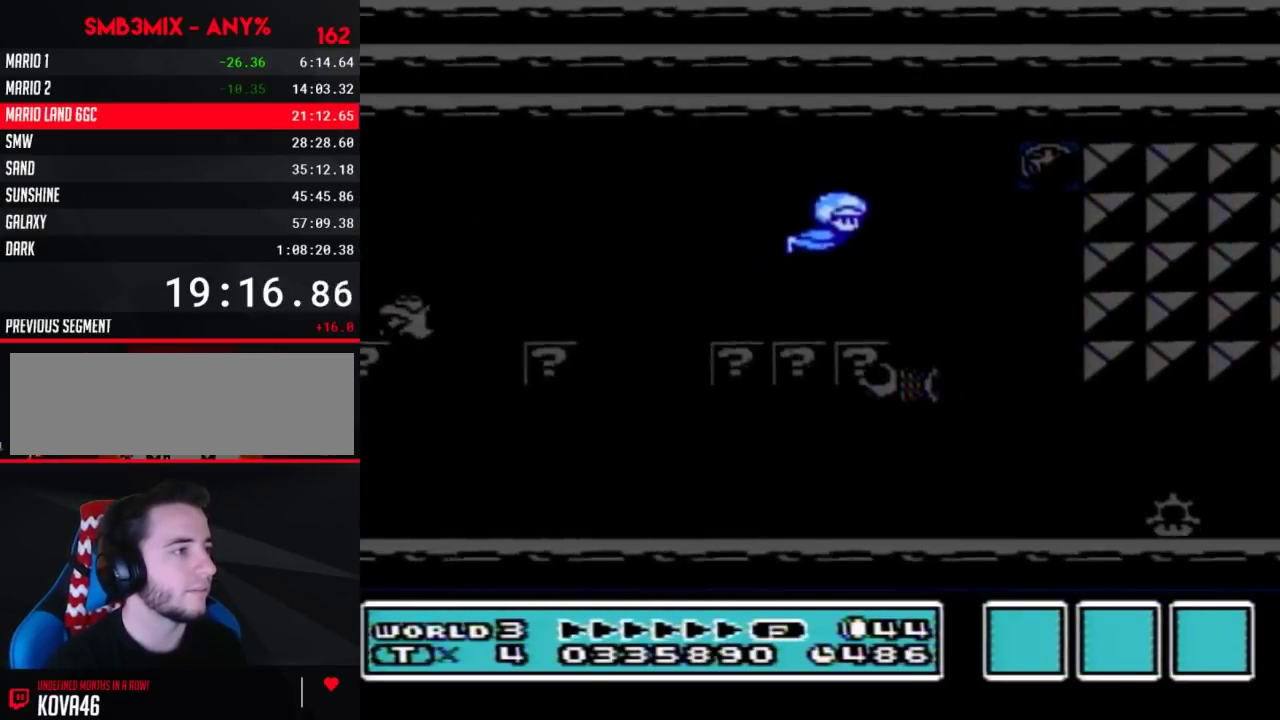
{"buttons": ["A", "DPAD_DOWN", "DPAD_RIGHT"], "events": [[17, "DPAD_UP", "up"], [50, "DPAD_DOWN", "down"]]}
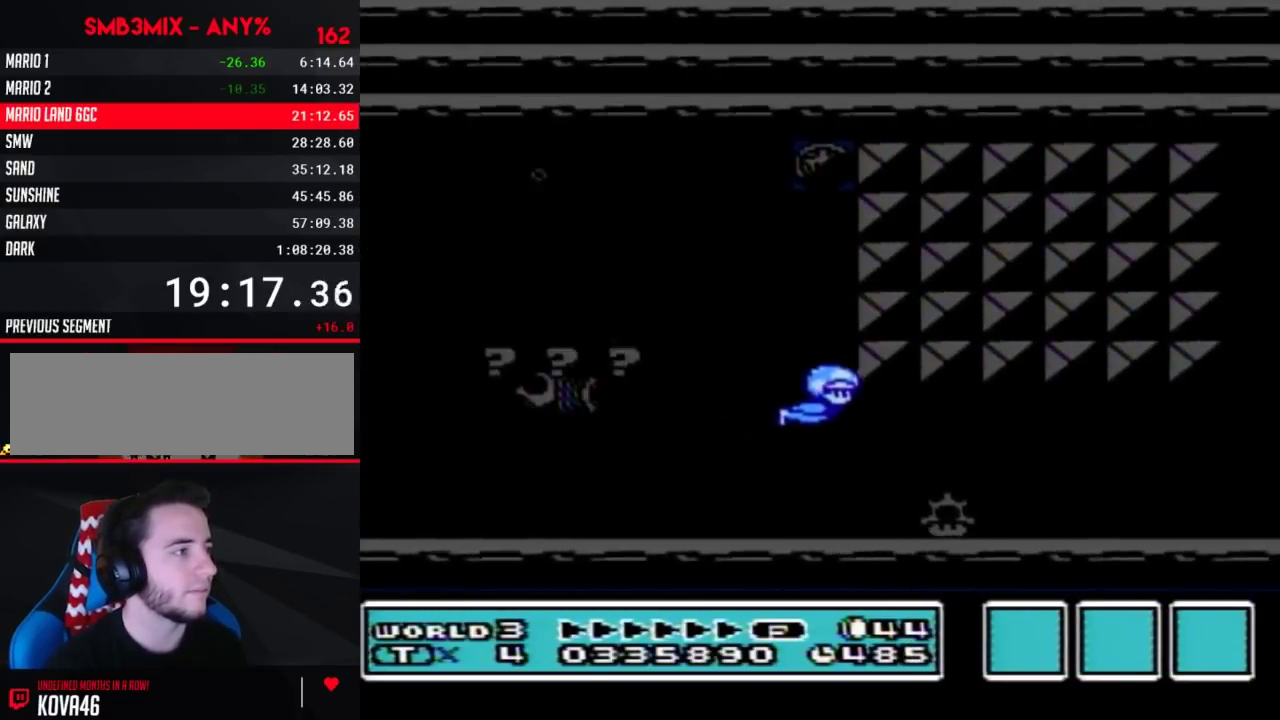
{"buttons": ["A", "DPAD_RIGHT"], "events": [[200, "DPAD_DOWN", "up"]]}
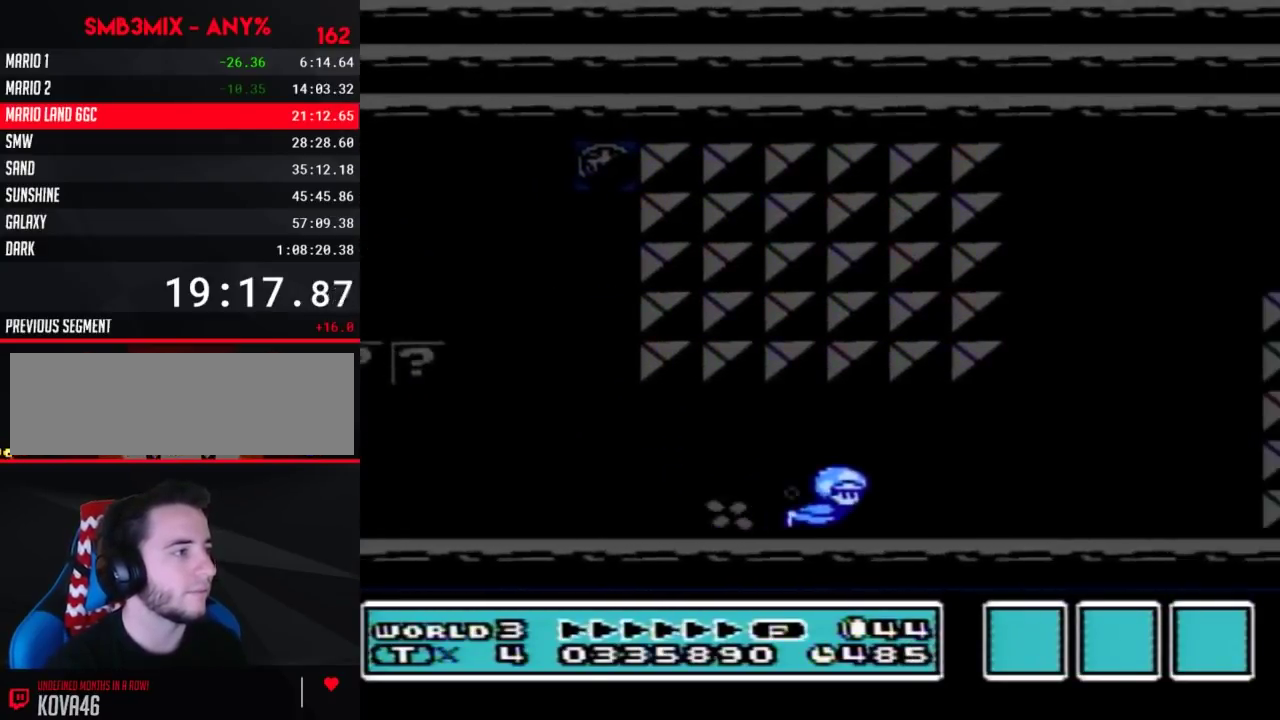
{"buttons": ["A", "DPAD_UP", "DPAD_RIGHT"], "events": [[117, "DPAD_UP", "down"]]}
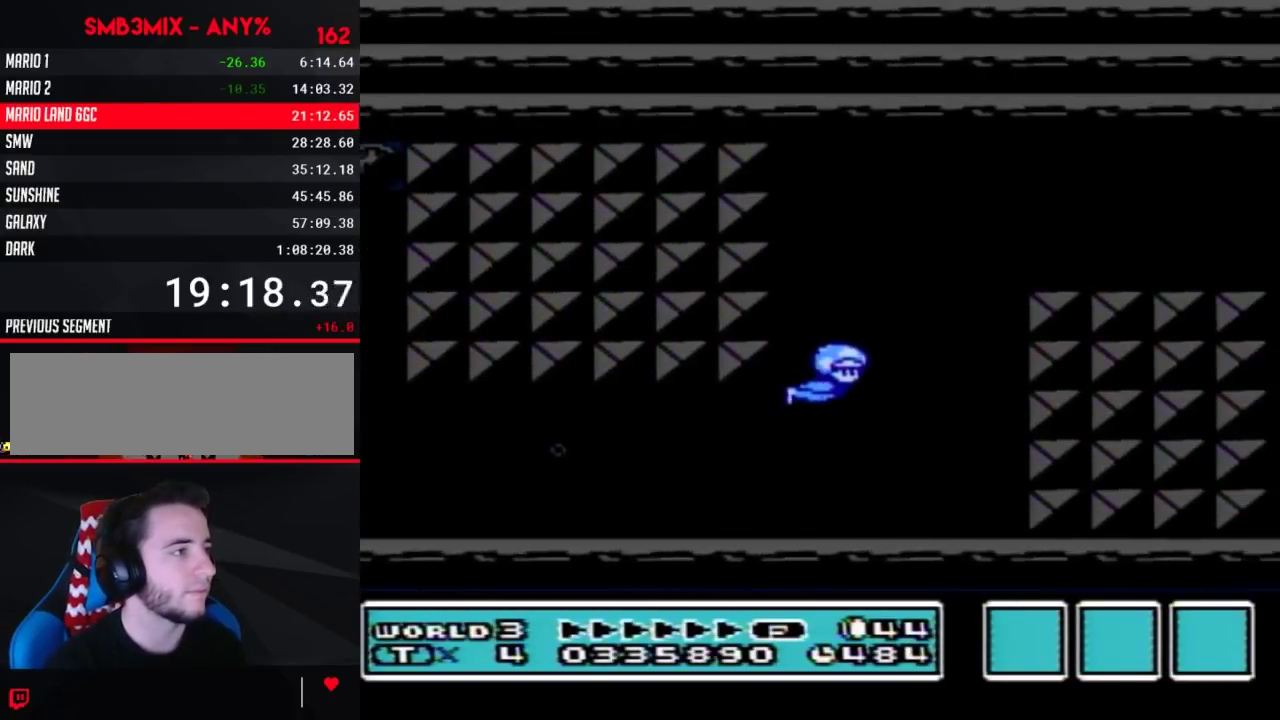
{"buttons": ["A", "DPAD_DOWN", "DPAD_RIGHT"], "events": [[400, "DPAD_UP", "up"], [417, "DPAD_DOWN", "down"]]}
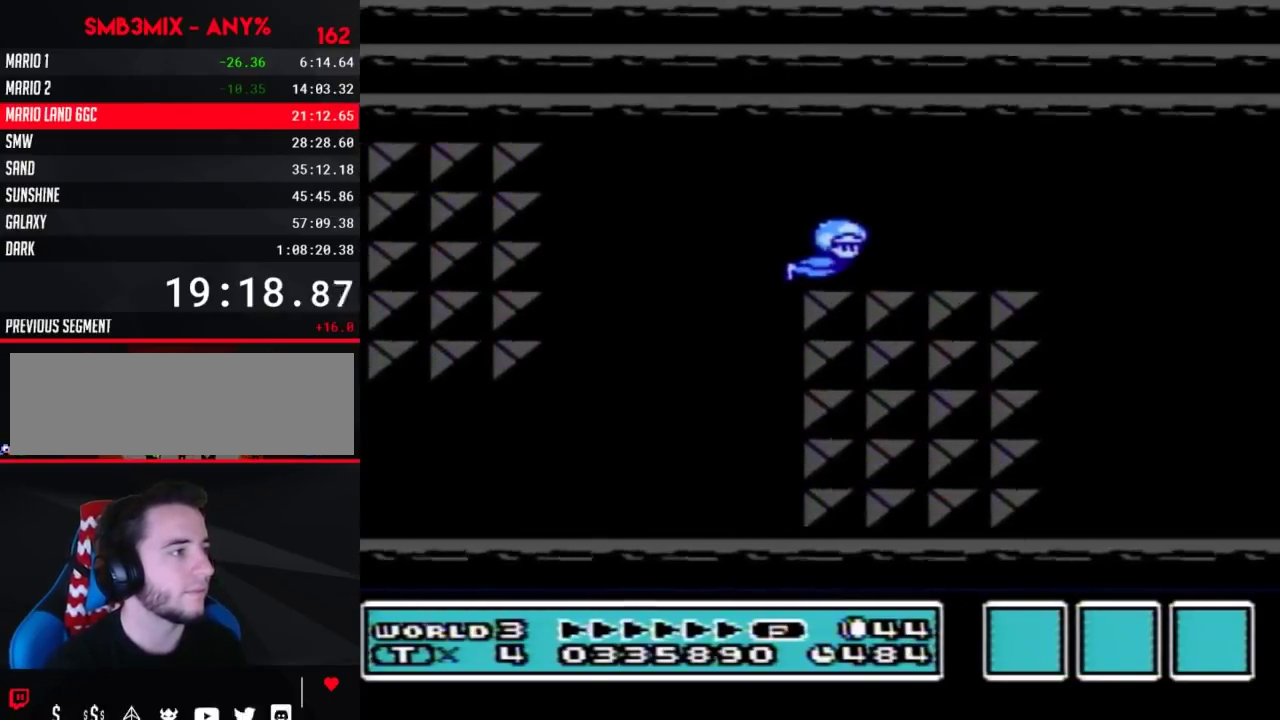
{"buttons": ["A", "DPAD_RIGHT"], "events": [[17, "DPAD_DOWN", "up"]]}
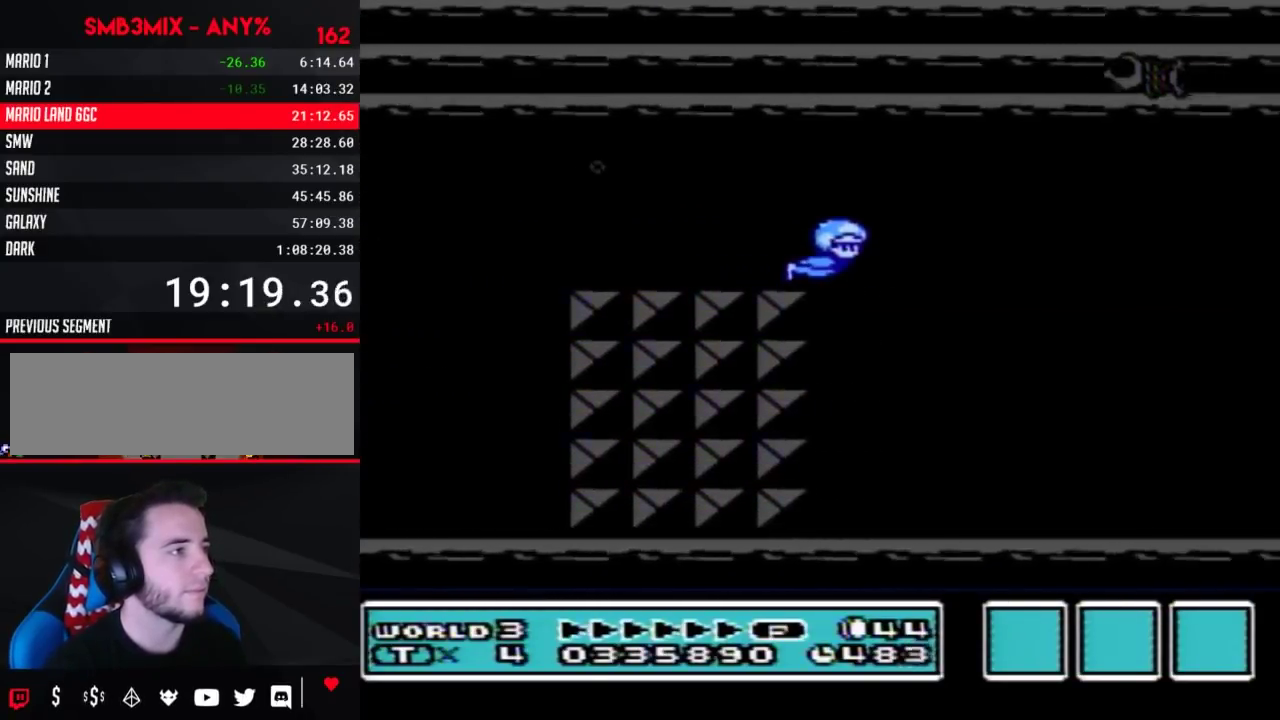
{"buttons": ["A", "DPAD_RIGHT"], "events": []}